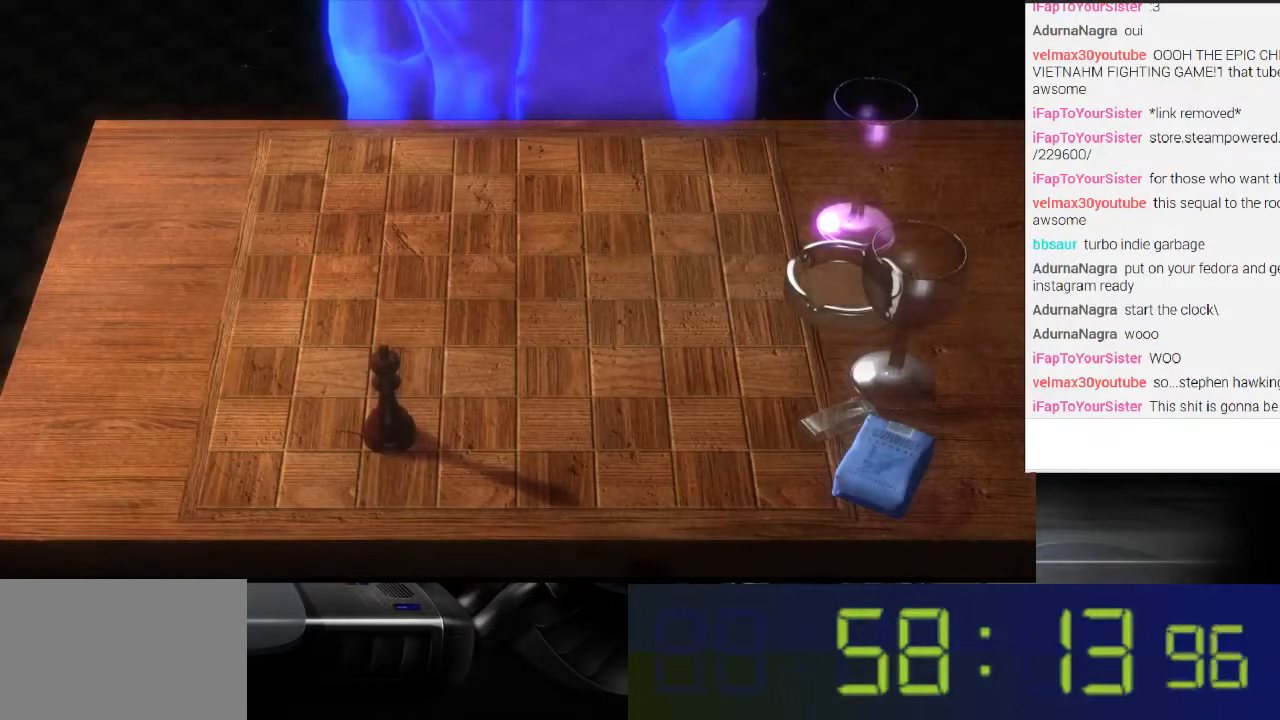
Gameplay with a controller (Xbox layout); each line is a JSON object with the inputs held at the frame after it. "events" lists button and stick changes between this image and that frame as [ms after this image, input, new state], when the widget could be followed in between. Not read: L3 R3.
{"buttons": ["L1"], "left_stick": "center", "right_stick": "center", "events": [[200, "L1", "down"]]}
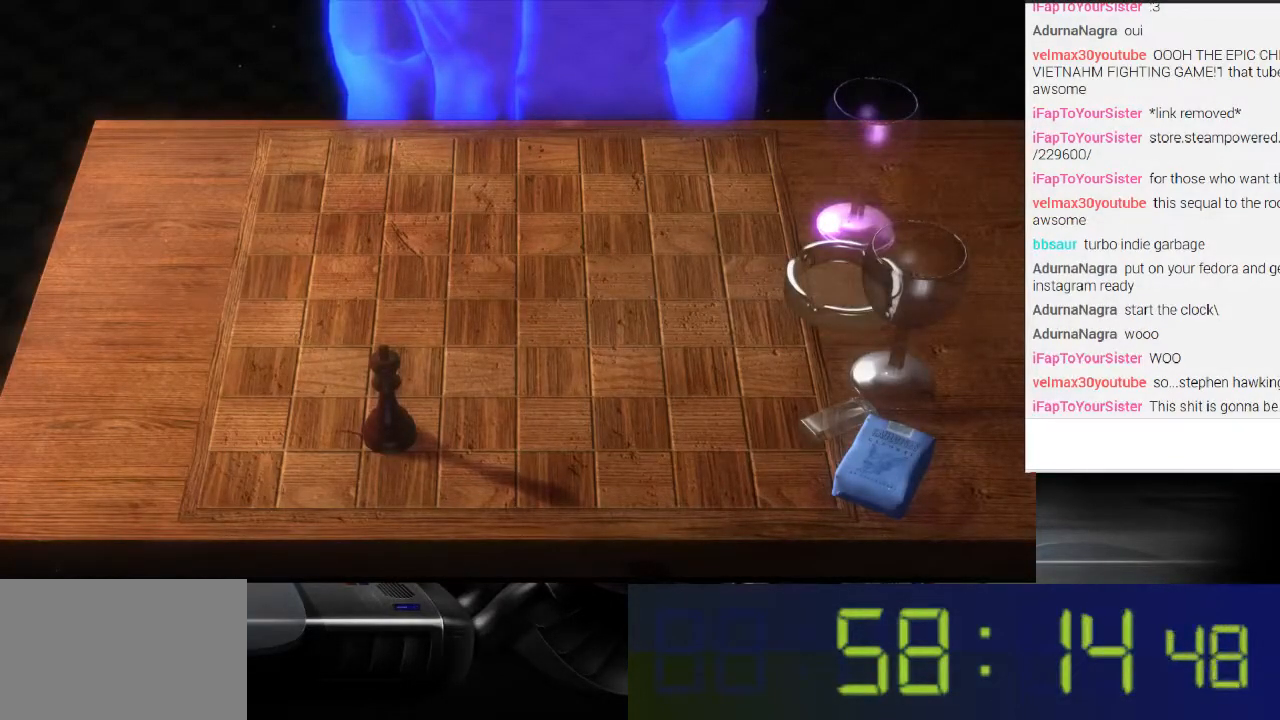
{"buttons": [], "left_stick": "center", "right_stick": "center", "events": [[67, "L1", "up"]]}
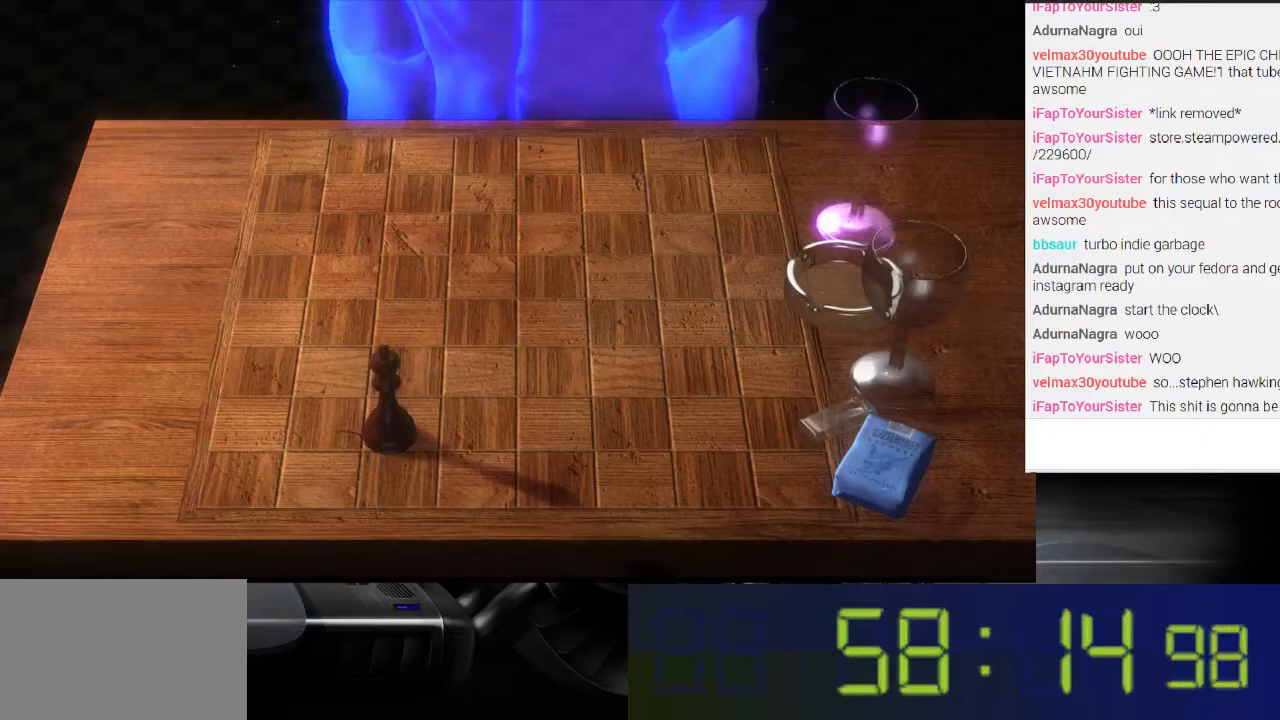
{"buttons": ["L1"], "left_stick": "center", "right_stick": "center", "events": [[367, "L1", "down"]]}
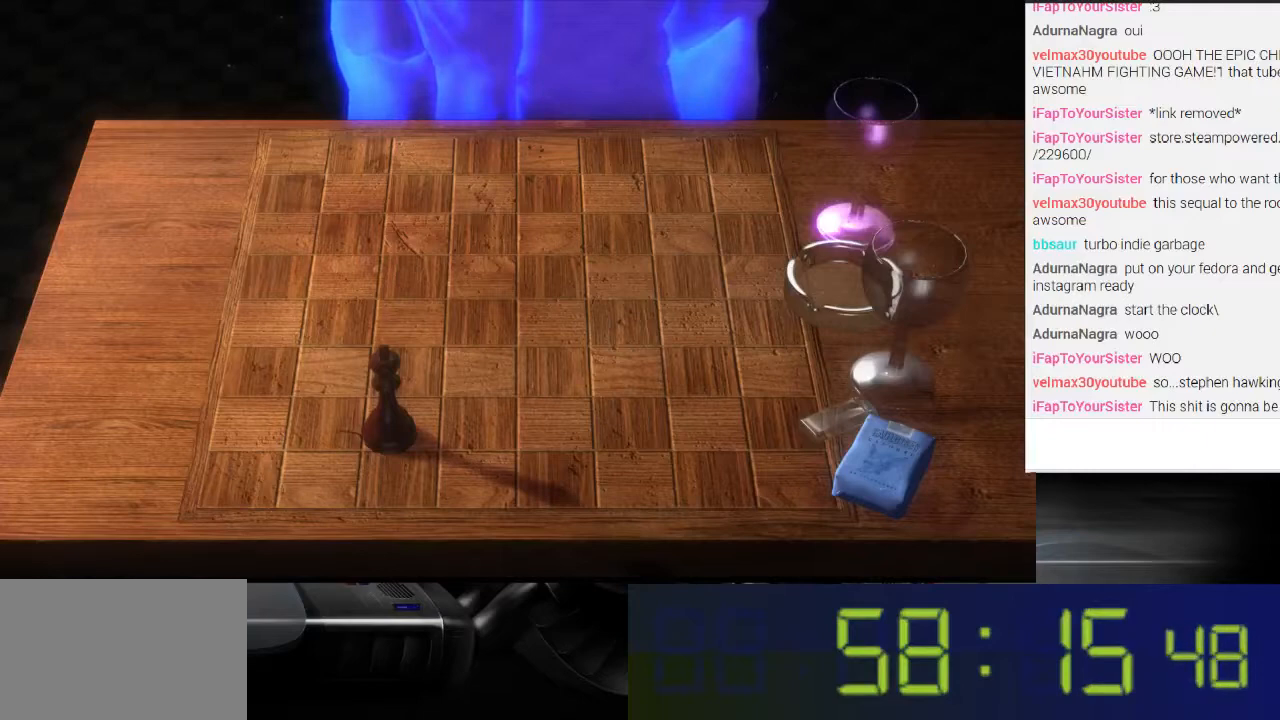
{"buttons": ["L1"], "left_stick": "center", "right_stick": "center", "events": []}
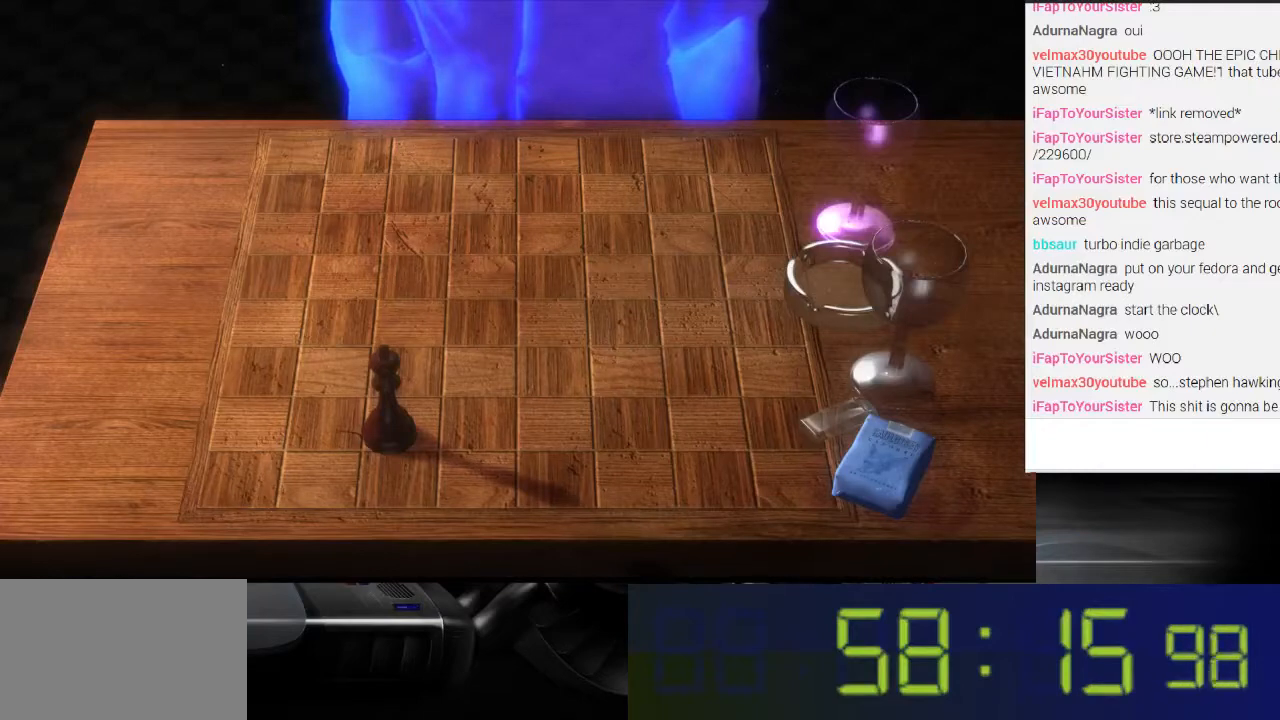
{"buttons": [], "left_stick": "center", "right_stick": "center", "events": [[267, "L1", "up"]]}
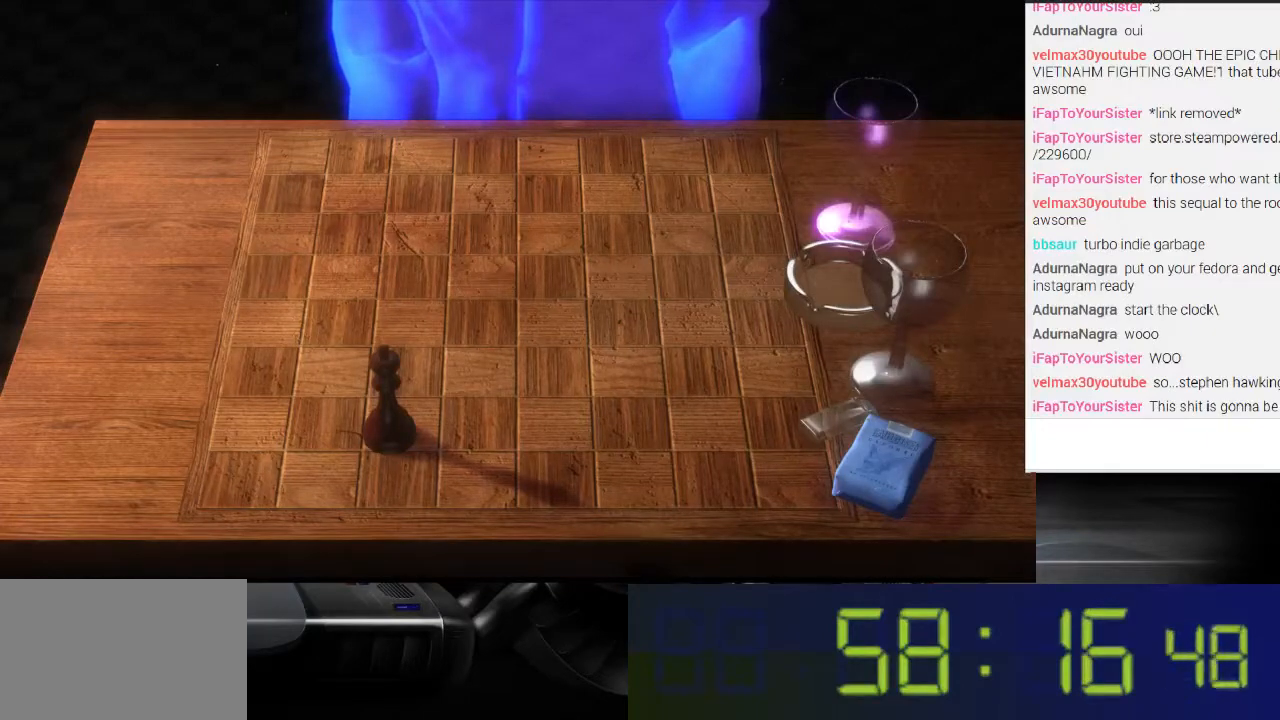
{"buttons": [], "left_stick": "center", "right_stick": "center", "events": []}
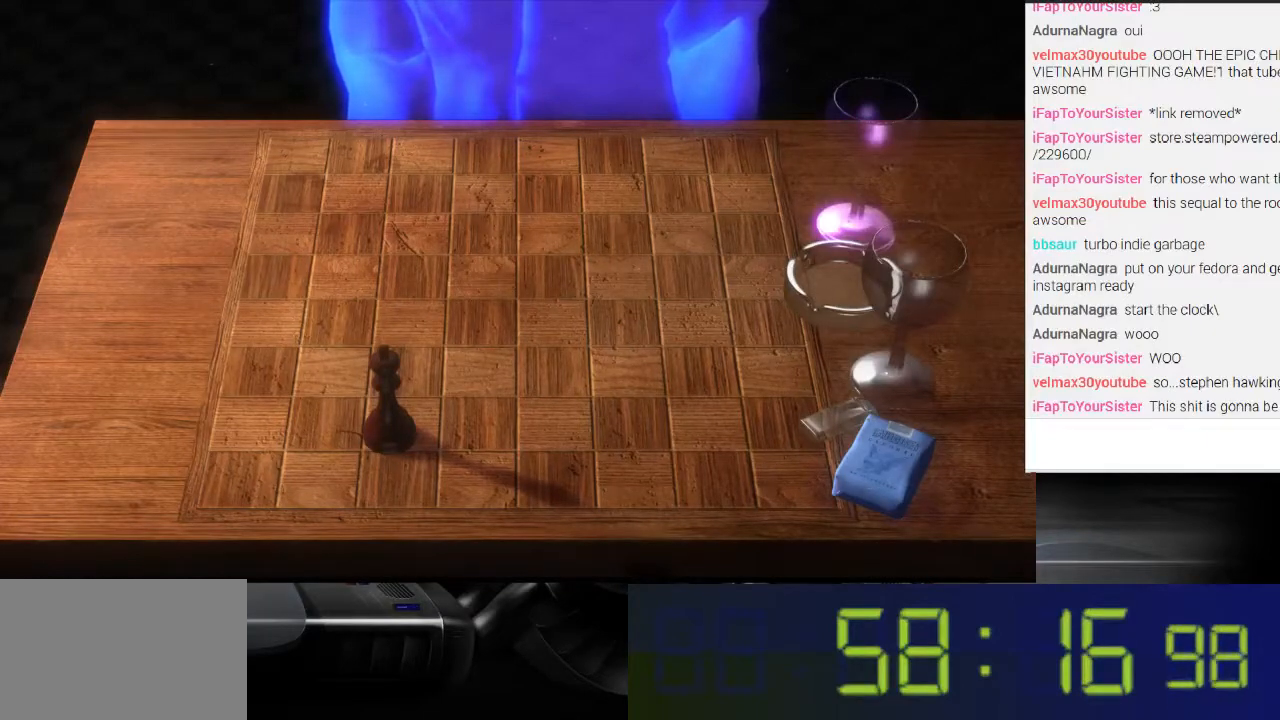
{"buttons": [], "left_stick": "center", "right_stick": "center", "events": []}
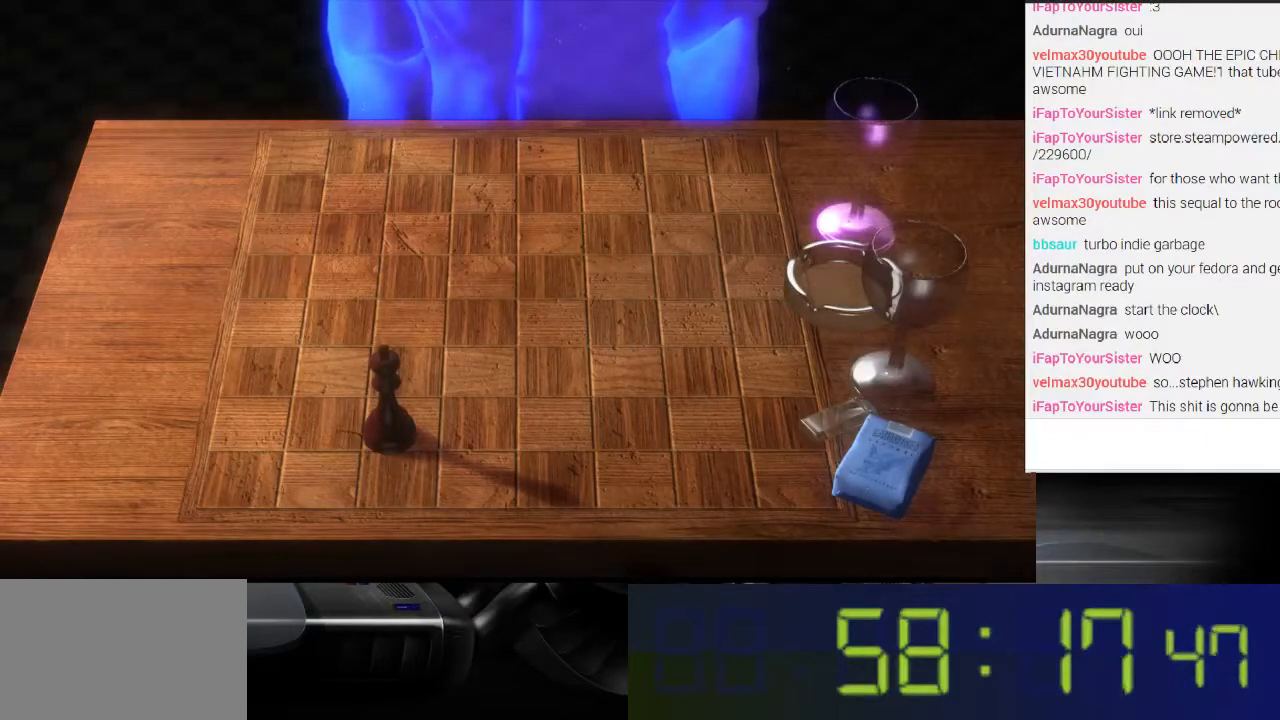
{"buttons": ["R1"], "left_stick": "center", "right_stick": "center", "events": [[500, "R1", "down"]]}
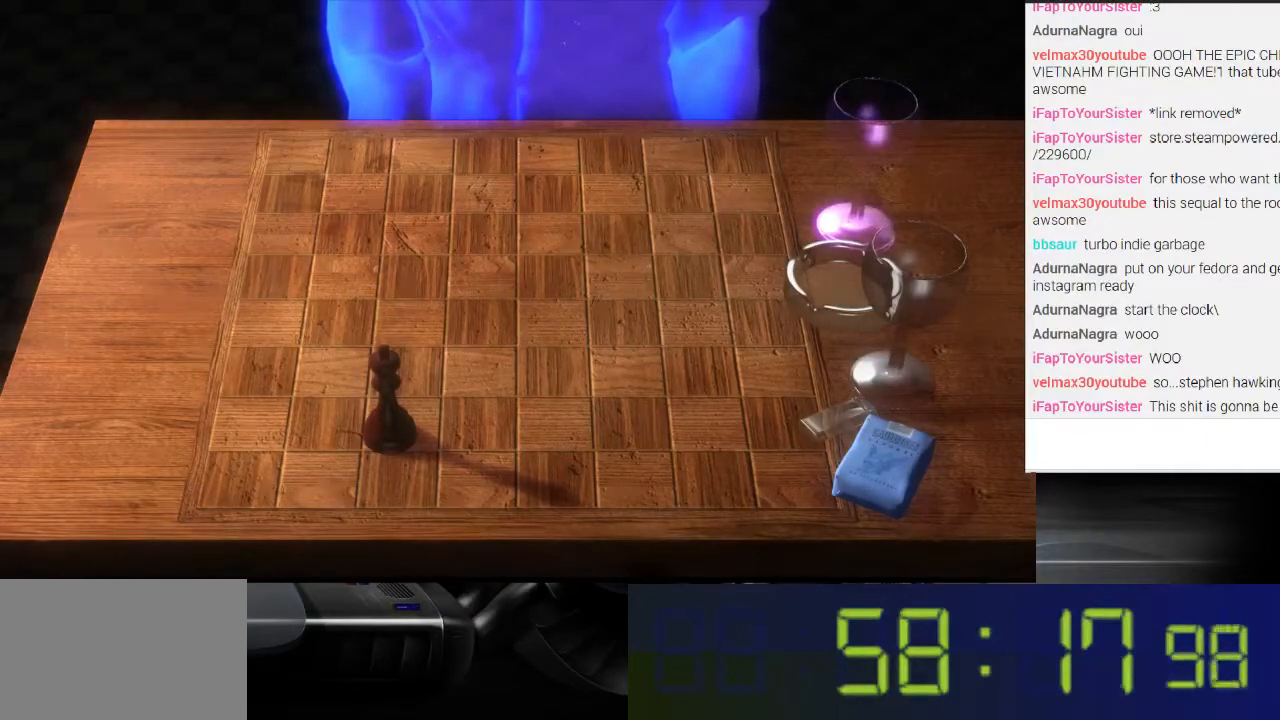
{"buttons": [], "left_stick": "center", "right_stick": "center", "events": [[267, "R1", "up"]]}
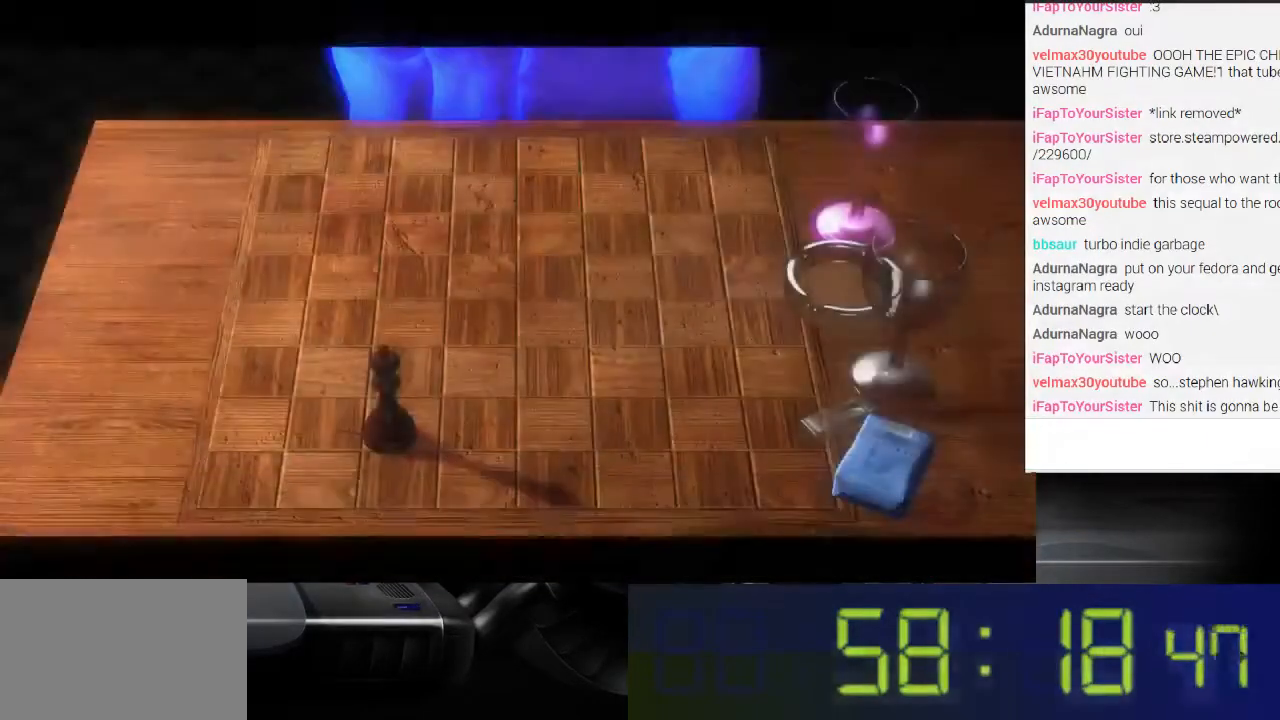
{"buttons": [], "left_stick": "center", "right_stick": "center", "events": []}
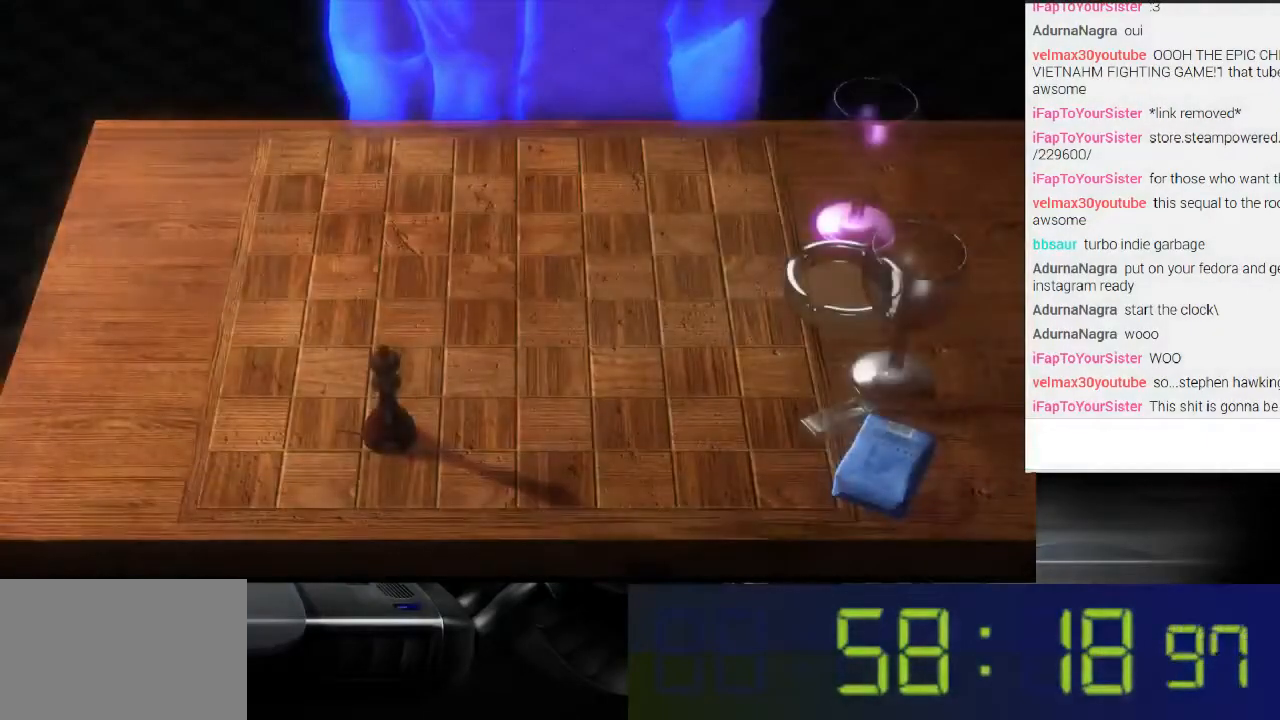
{"buttons": [], "left_stick": "center", "right_stick": "center", "events": [[100, "L1", "down"], [500, "L1", "up"]]}
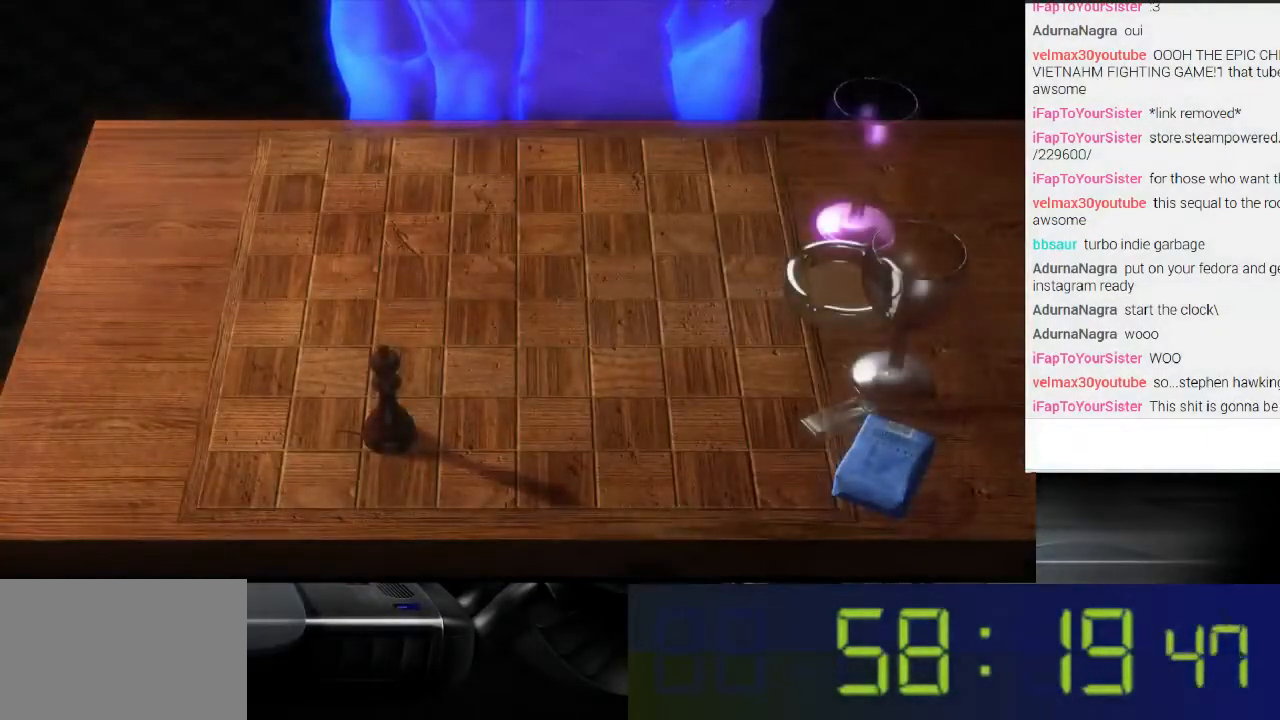
{"buttons": [], "left_stick": "center", "right_stick": "center", "events": []}
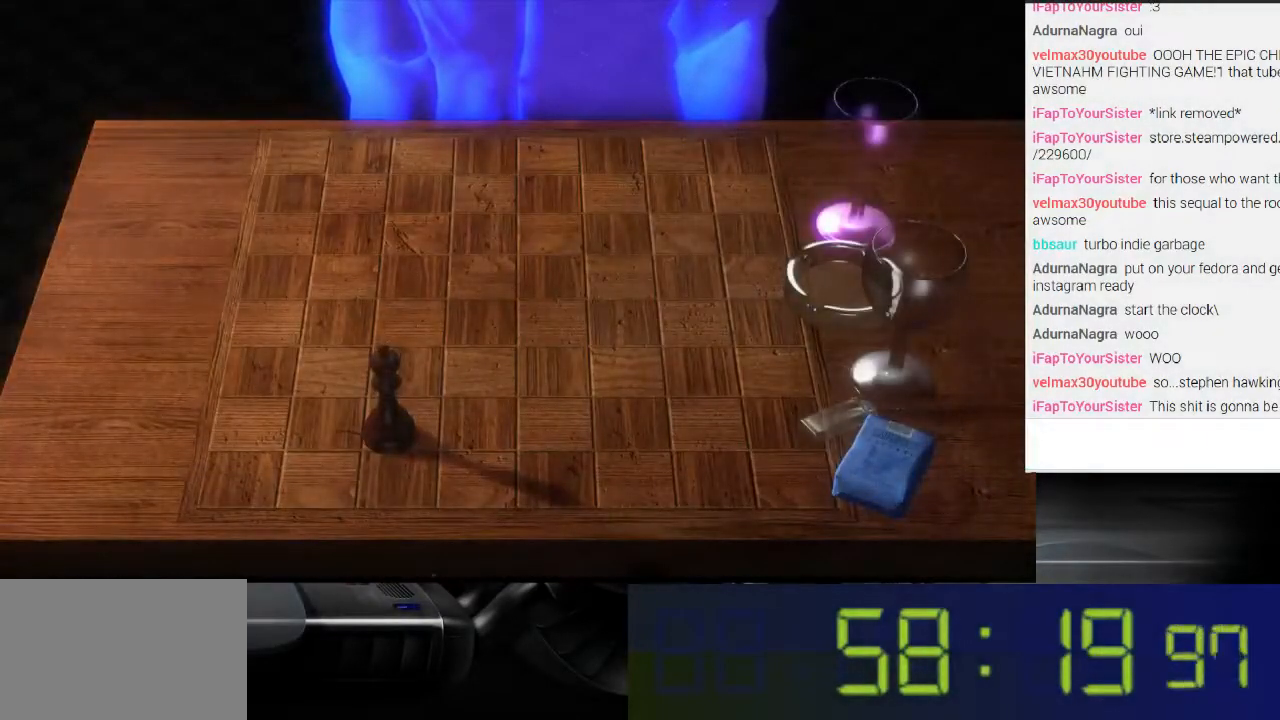
{"buttons": [], "left_stick": "center", "right_stick": "center", "events": []}
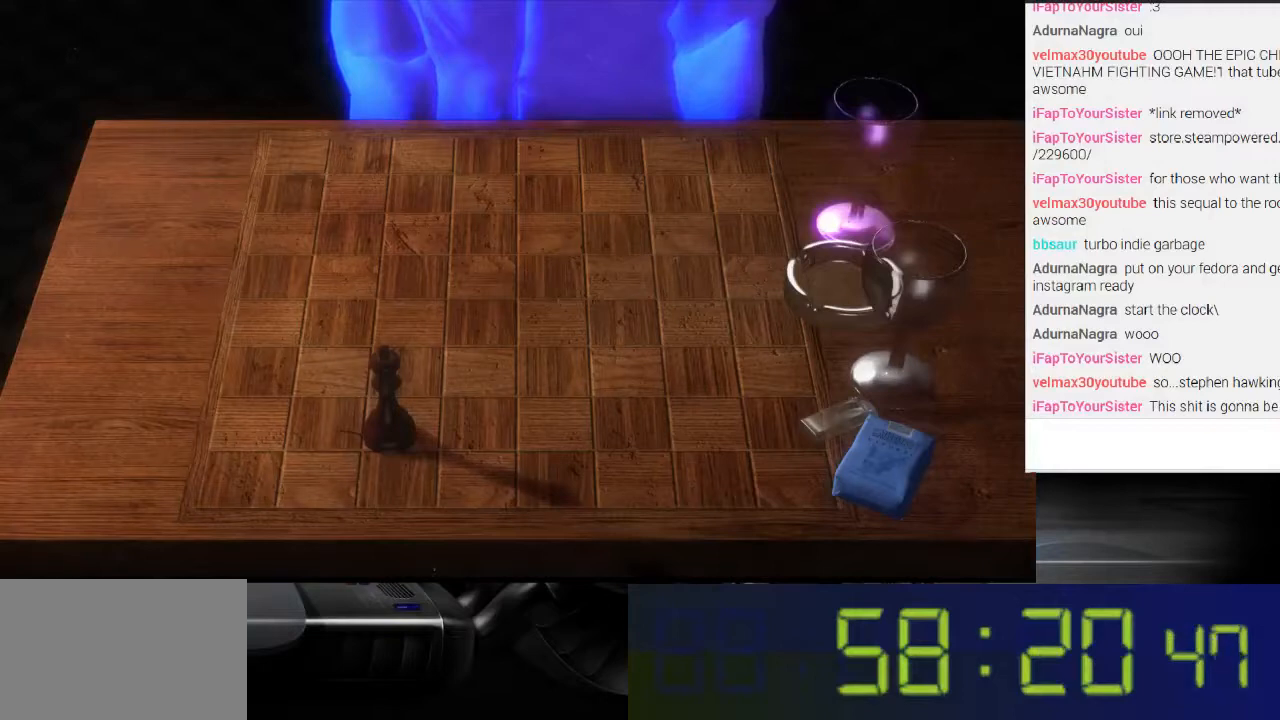
{"buttons": [], "left_stick": "center", "right_stick": "center", "events": []}
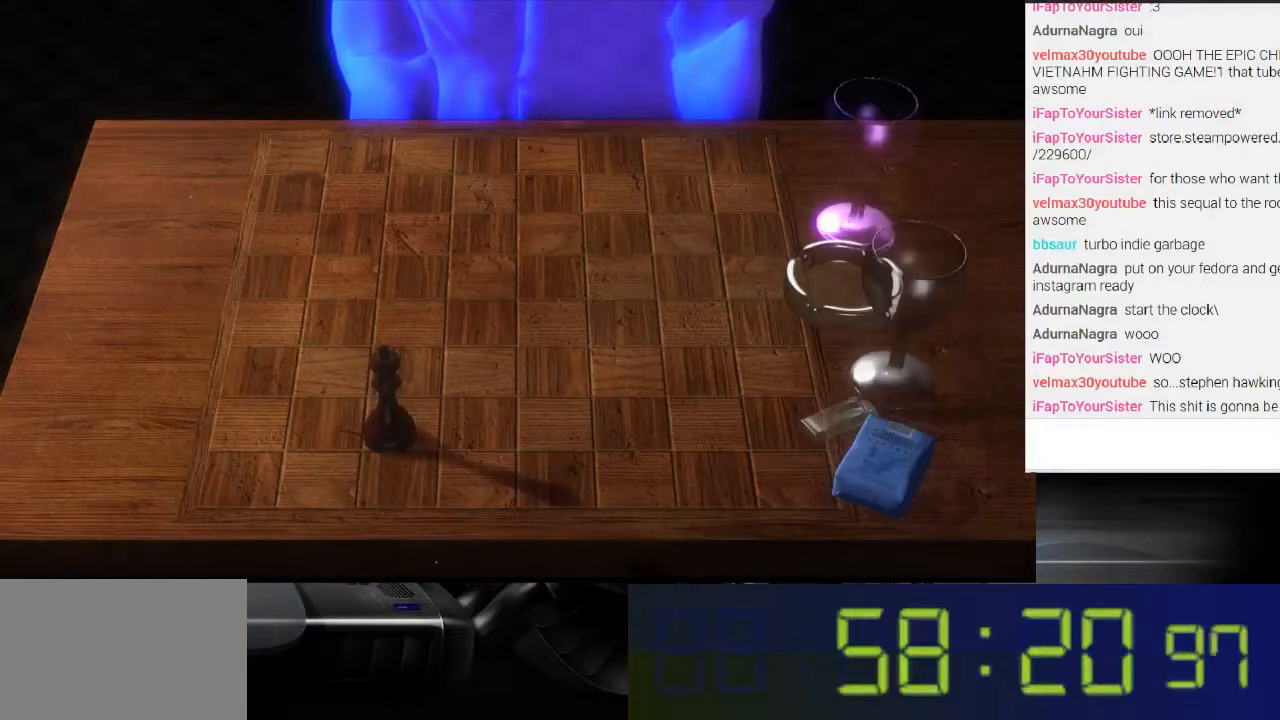
{"buttons": [], "left_stick": "center", "right_stick": "center", "events": []}
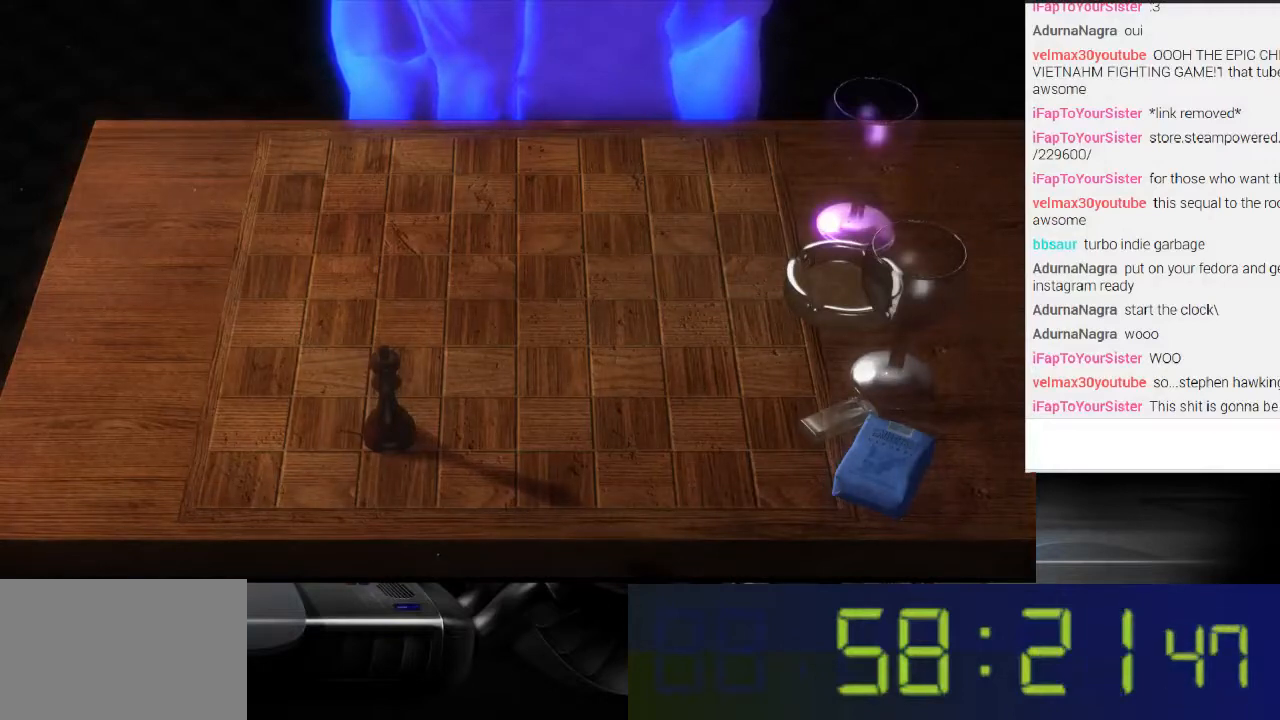
{"buttons": [], "left_stick": "center", "right_stick": "center", "events": []}
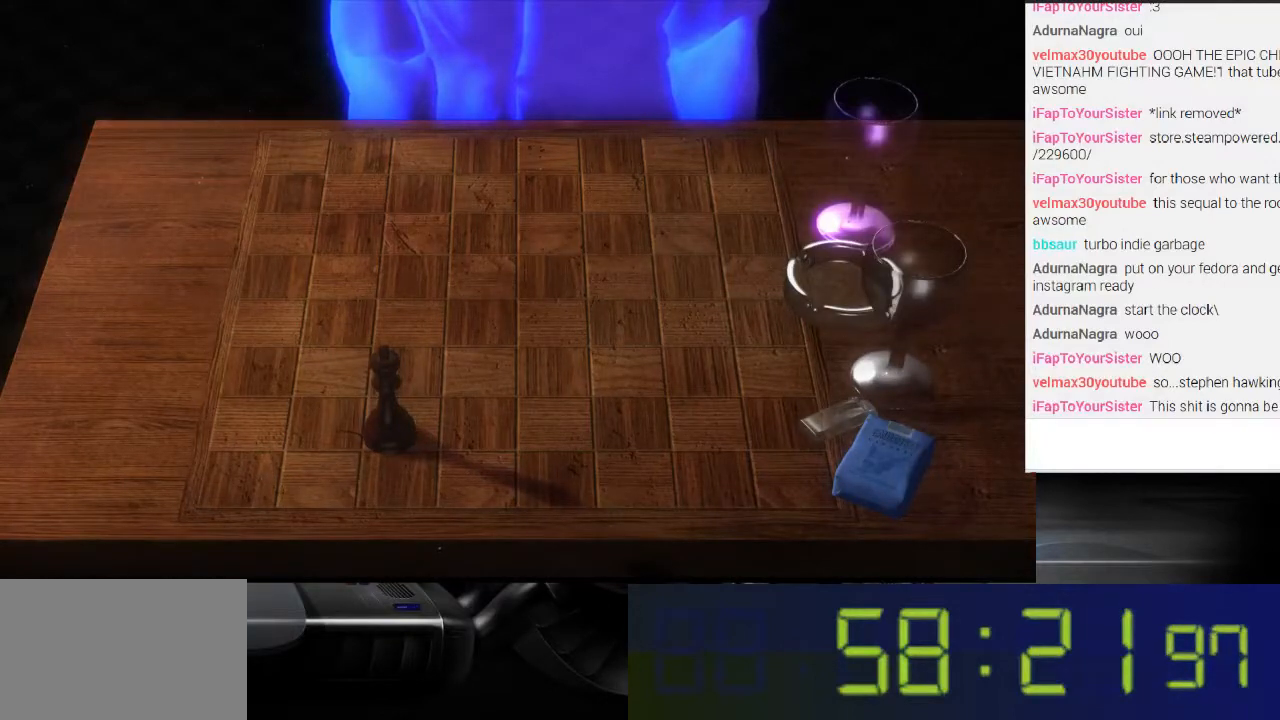
{"buttons": [], "left_stick": "center", "right_stick": "center", "events": []}
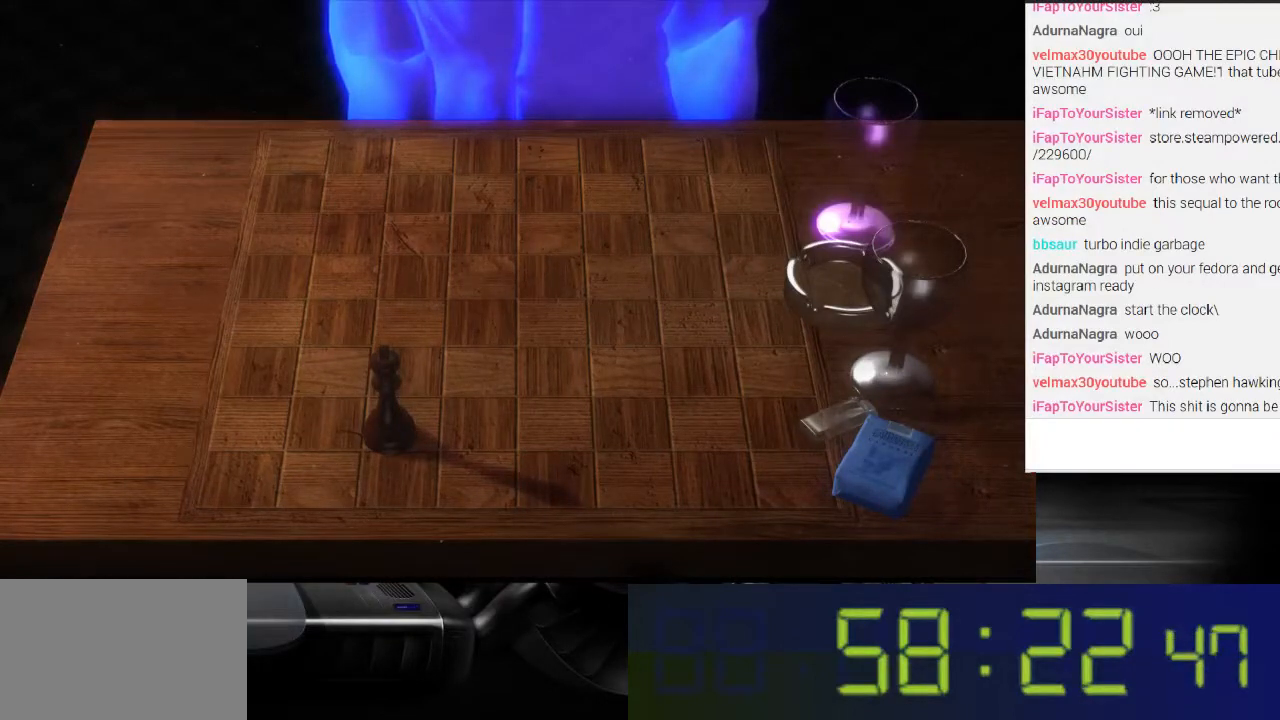
{"buttons": [], "left_stick": "center", "right_stick": "center", "events": []}
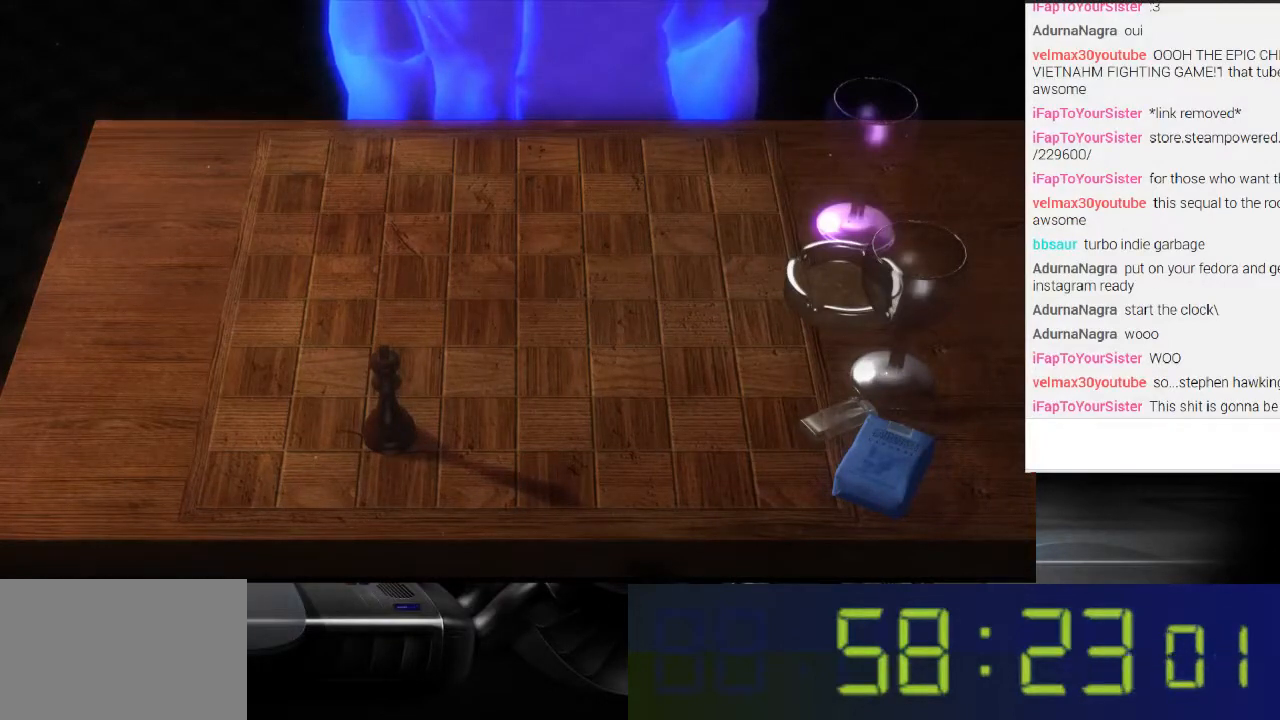
{"buttons": ["R1"], "left_stick": "center", "right_stick": "center", "events": [[67, "R1", "down"]]}
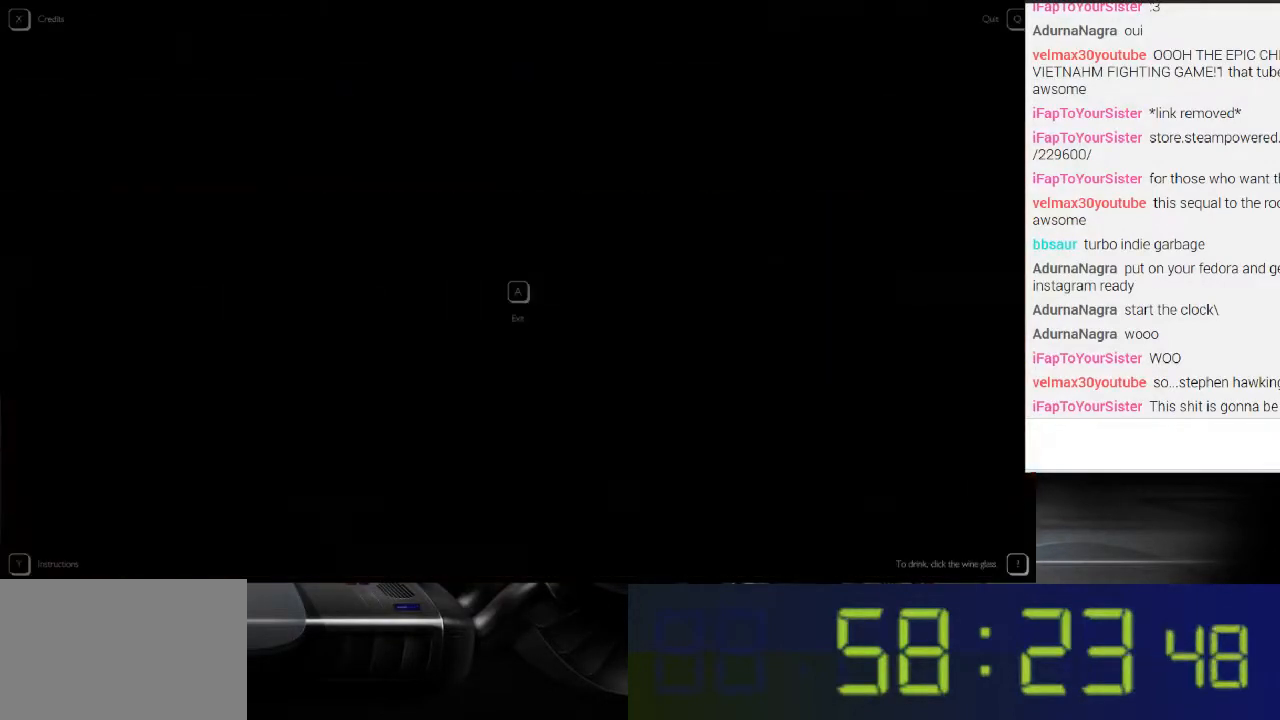
{"buttons": ["R1"], "left_stick": "center", "right_stick": "center", "events": []}
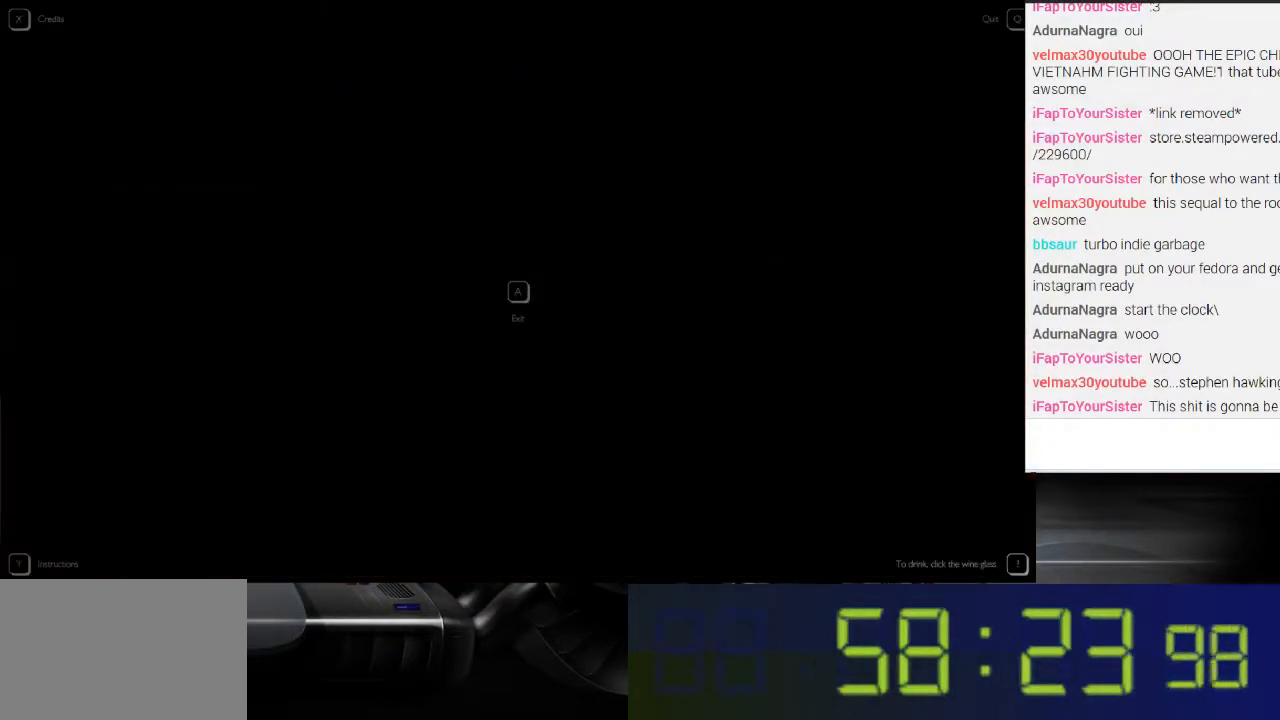
{"buttons": ["R1"], "left_stick": "center", "right_stick": "center", "events": [[33, "A", "down"], [200, "A", "up"]]}
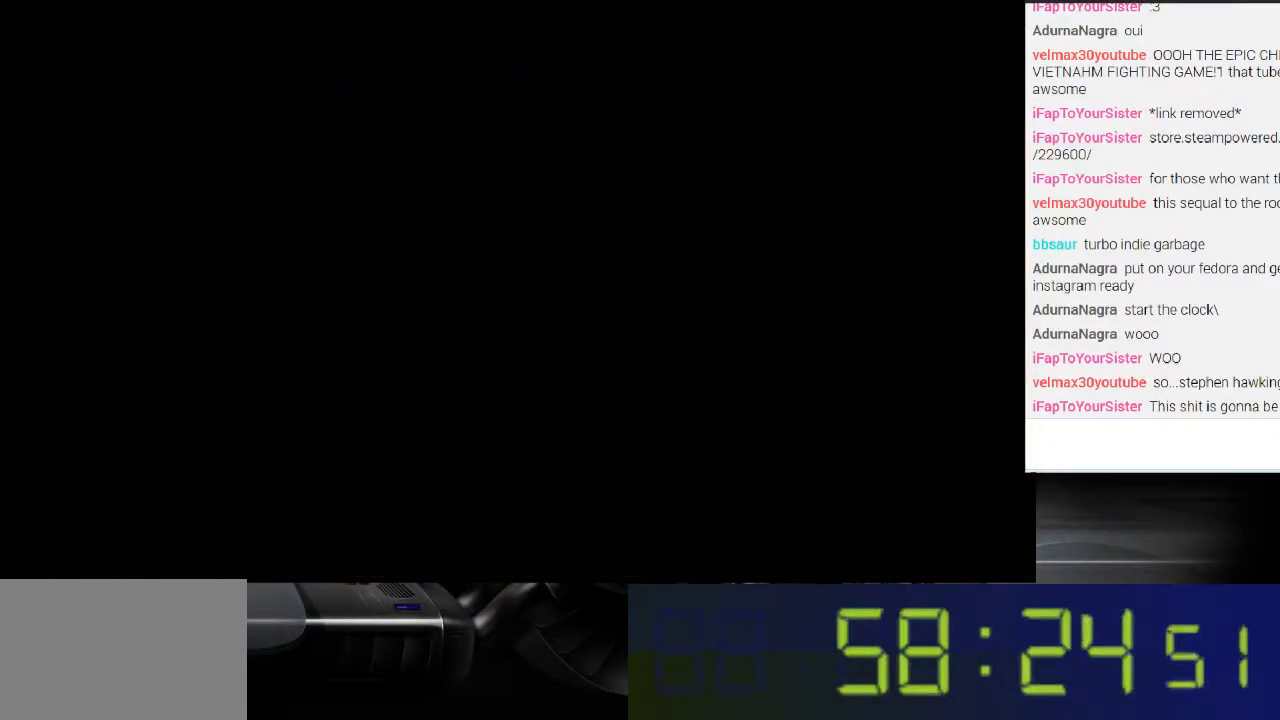
{"buttons": [], "left_stick": "center", "right_stick": "center", "events": [[300, "R1", "up"]]}